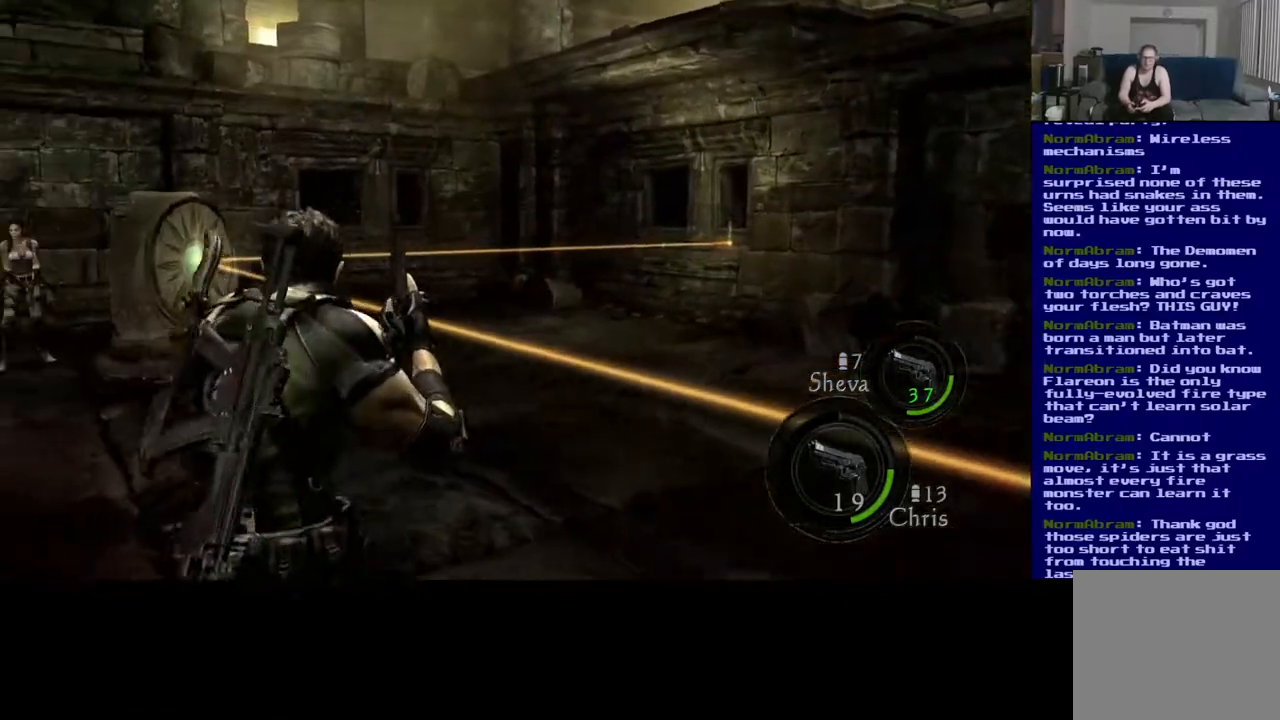
Gameplay with a controller (Xbox layout); each line is a JSON object with the inputs held at the frame after it. "events" lists button and stick changes between this image and that frame as [ms after this image, input, new state], when the widget could be followed in between. Not read: R3.
{"buttons": ["L3"], "left_stick": "up-left", "right_stick": "center", "events": [[283, "left_stick", "up-left"], [367, "right_stick", "center"], [467, "L3", "down"]]}
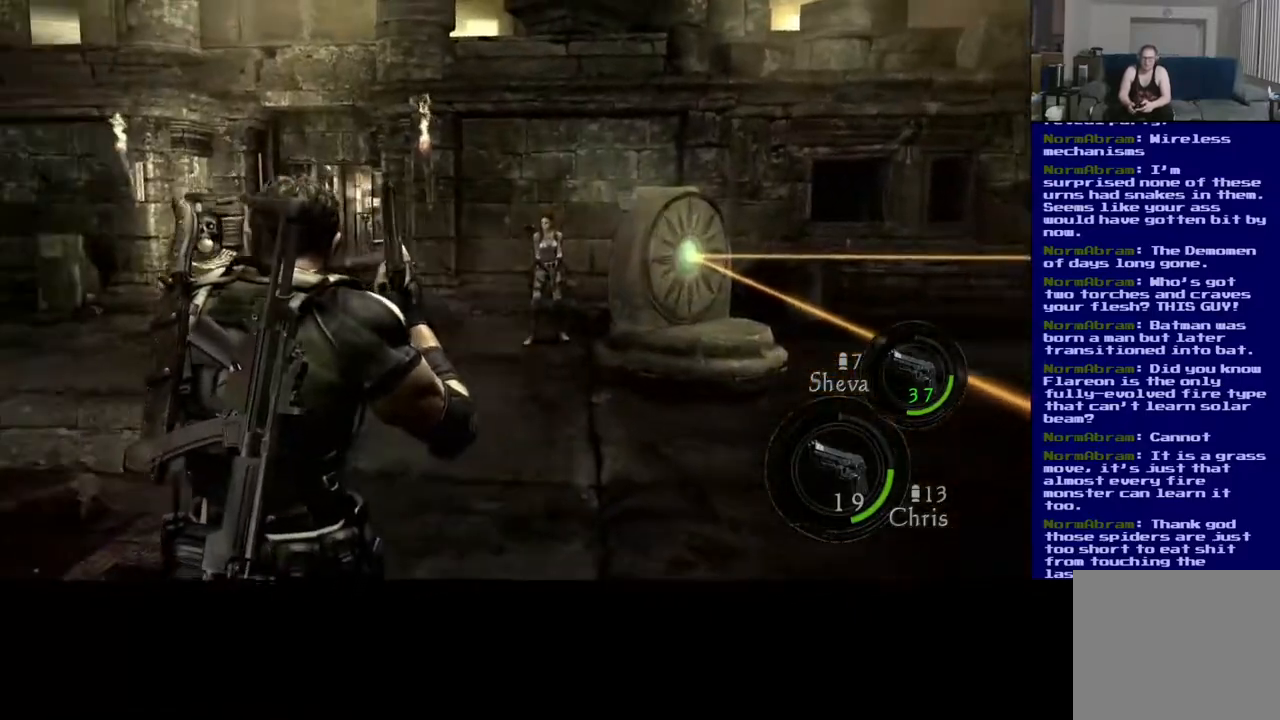
{"buttons": ["L3"], "left_stick": "up", "right_stick": "center", "events": [[400, "left_stick", "up"]]}
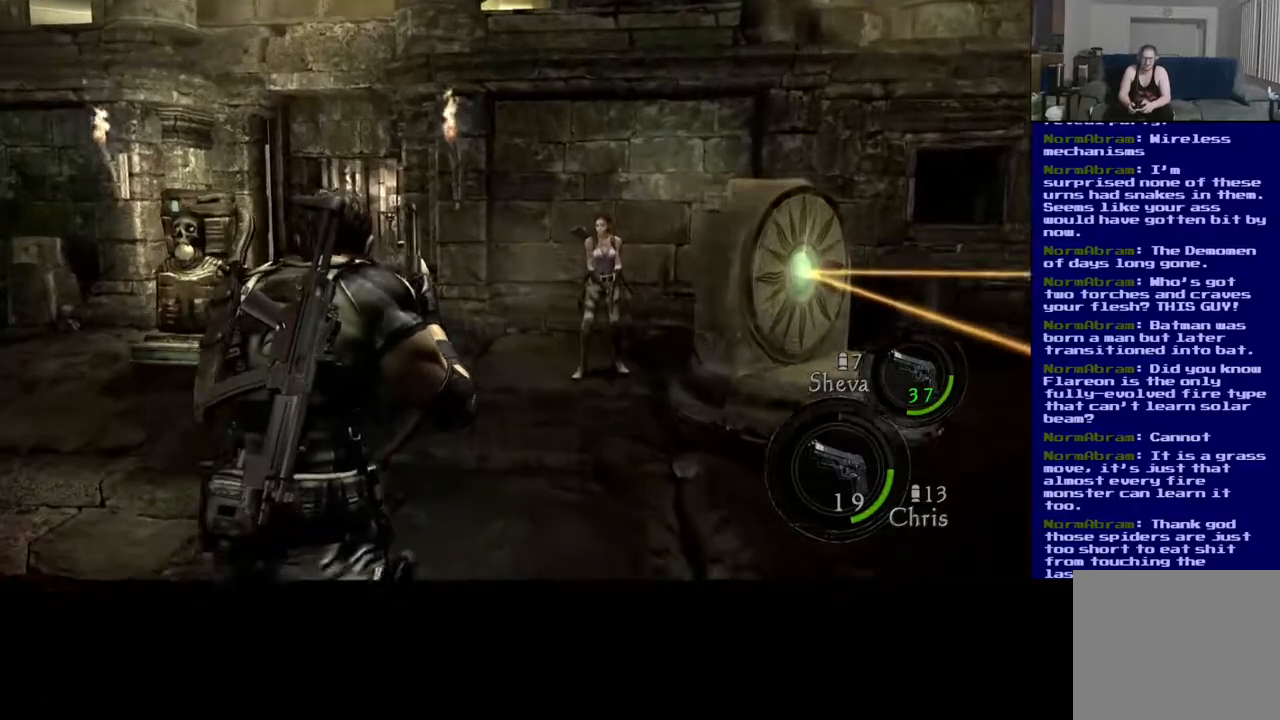
{"buttons": ["L3"], "left_stick": "up", "right_stick": "center", "events": []}
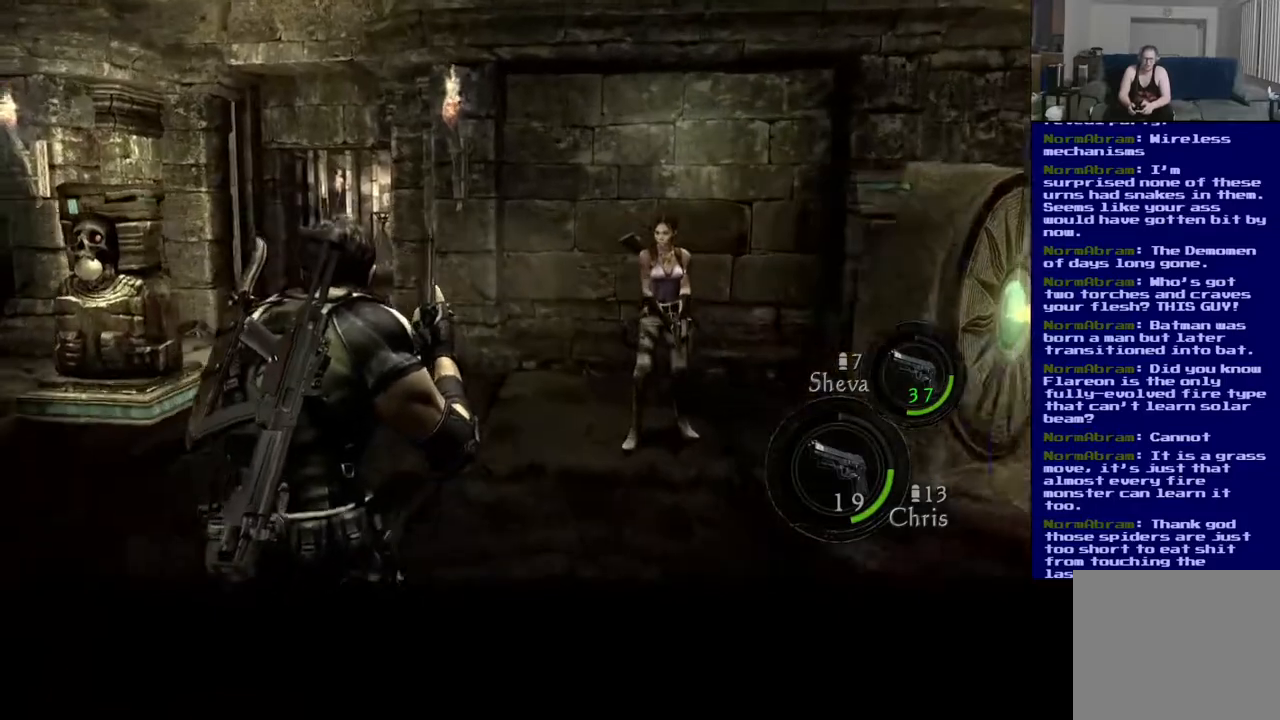
{"buttons": [], "left_stick": "up", "right_stick": "center", "events": [[483, "L3", "up"]]}
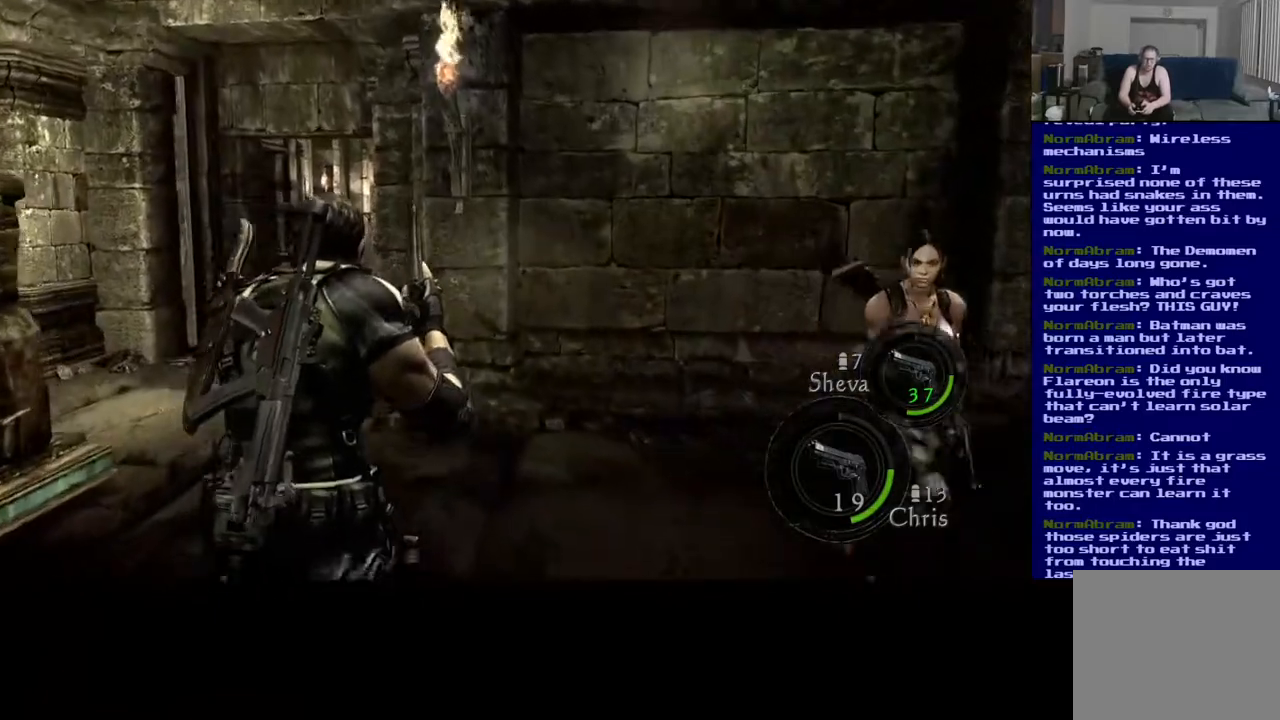
{"buttons": [], "left_stick": "up", "right_stick": "right", "events": [[33, "right_stick", "right"]]}
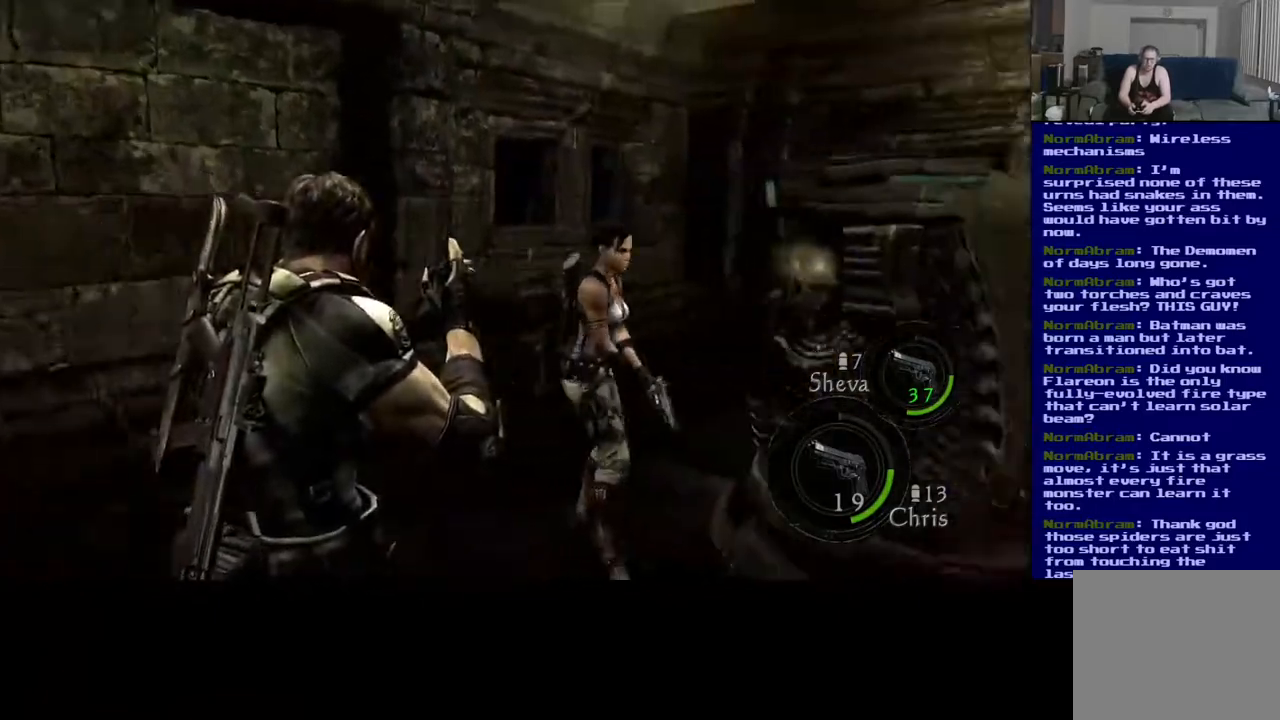
{"buttons": [], "left_stick": "left", "right_stick": "center", "events": [[150, "left_stick", "left"], [150, "right_stick", "center"]]}
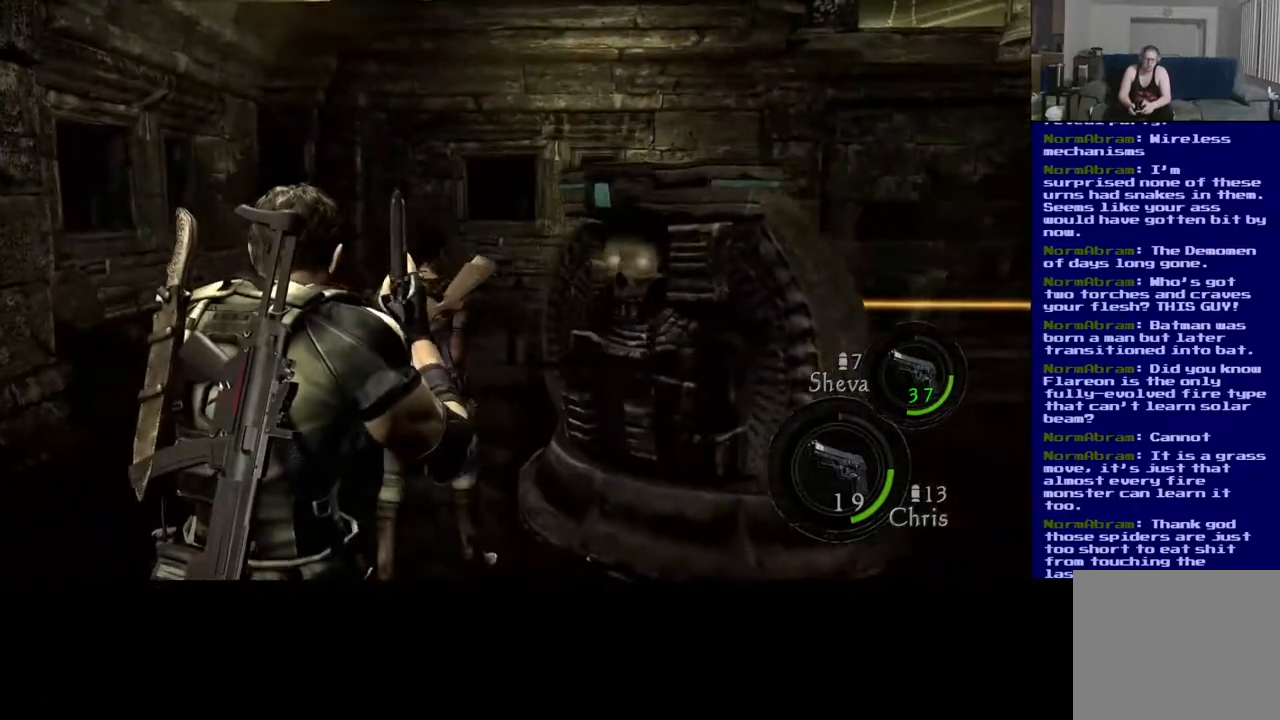
{"buttons": [], "left_stick": "up-left", "right_stick": "center", "events": [[300, "left_stick", "up-left"]]}
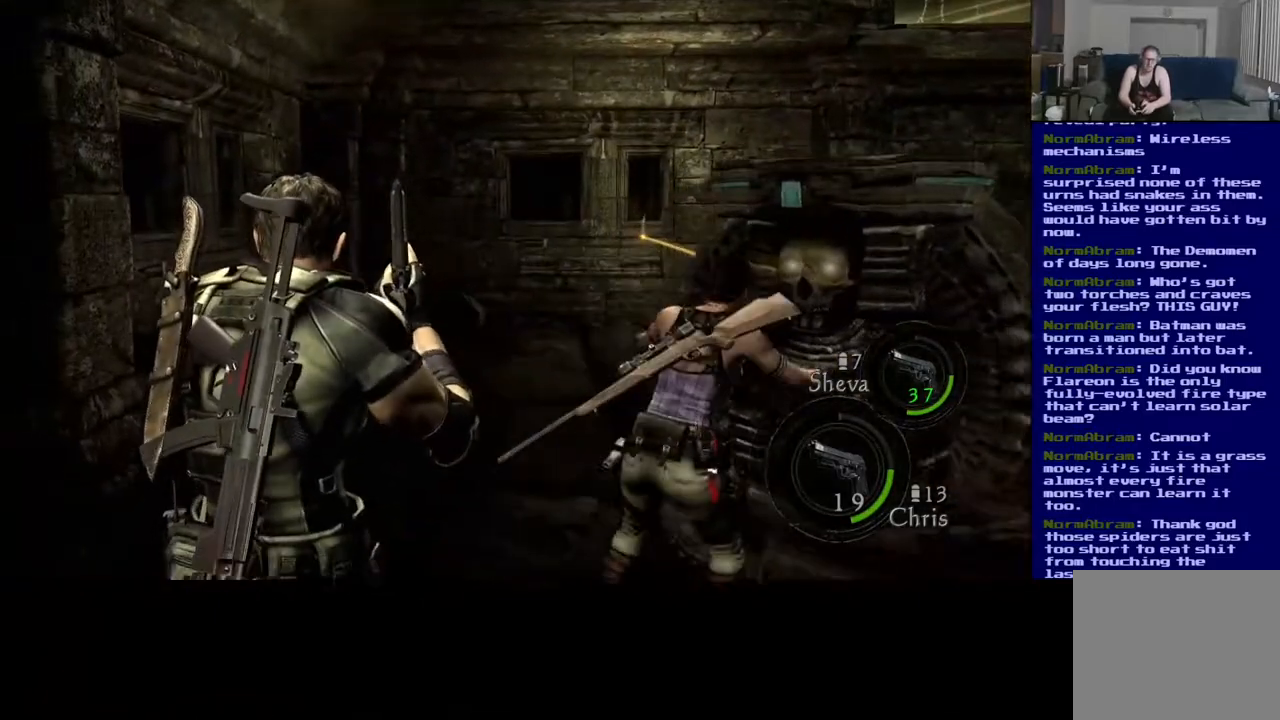
{"buttons": ["L3"], "left_stick": "up-left", "right_stick": "center", "events": [[267, "L3", "down"]]}
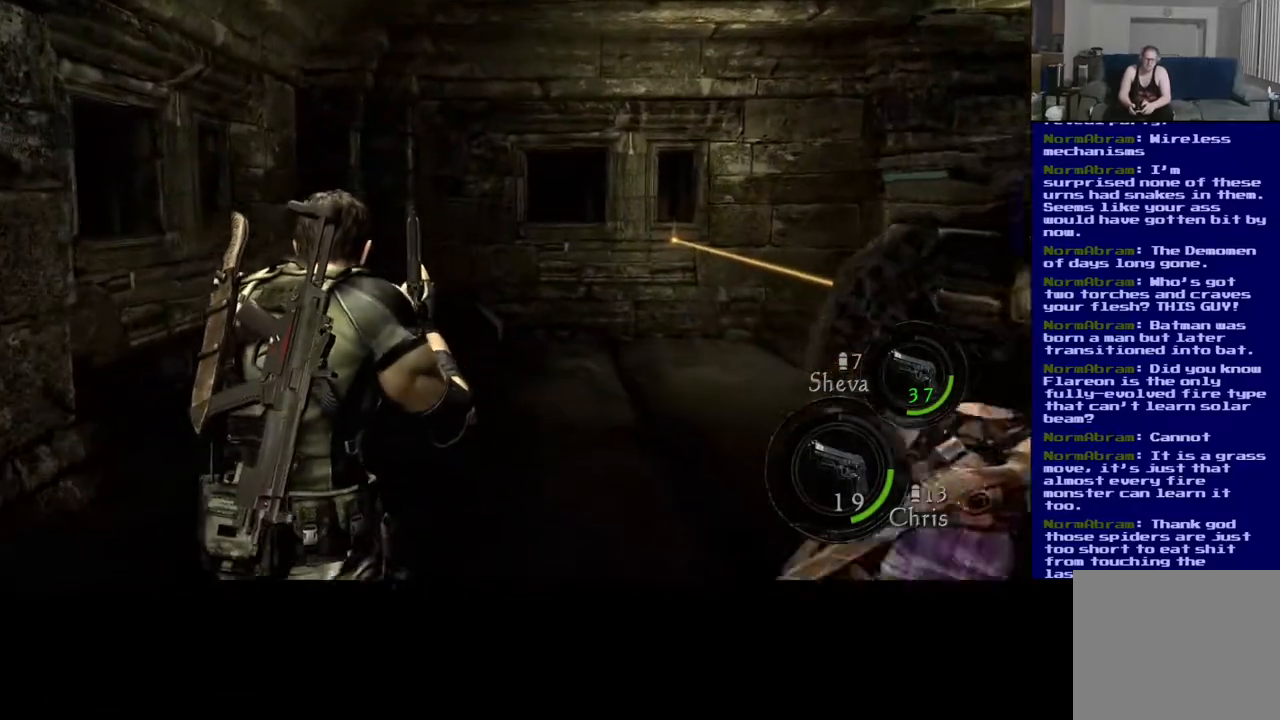
{"buttons": [], "left_stick": "left", "right_stick": "up-right", "events": [[233, "L3", "up"], [367, "left_stick", "left"], [500, "right_stick", "up-right"]]}
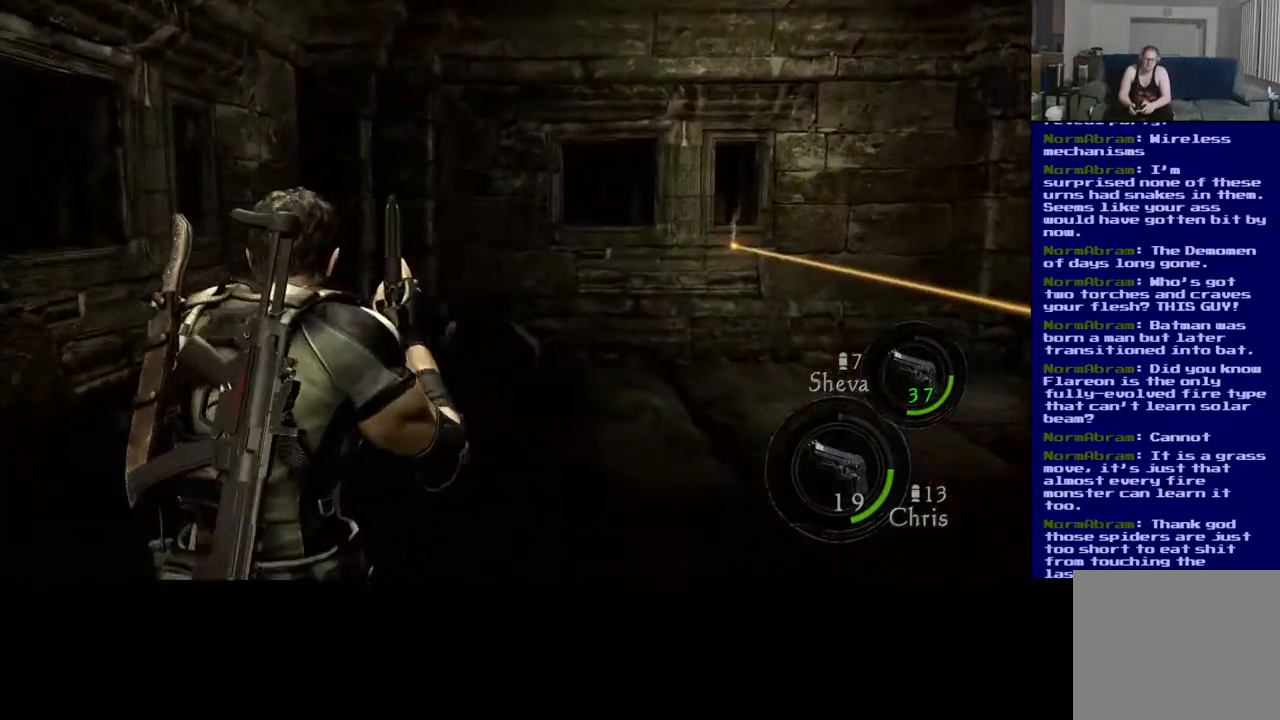
{"buttons": [], "left_stick": "left", "right_stick": "center", "events": [[50, "right_stick", "right"], [283, "right_stick", "center"]]}
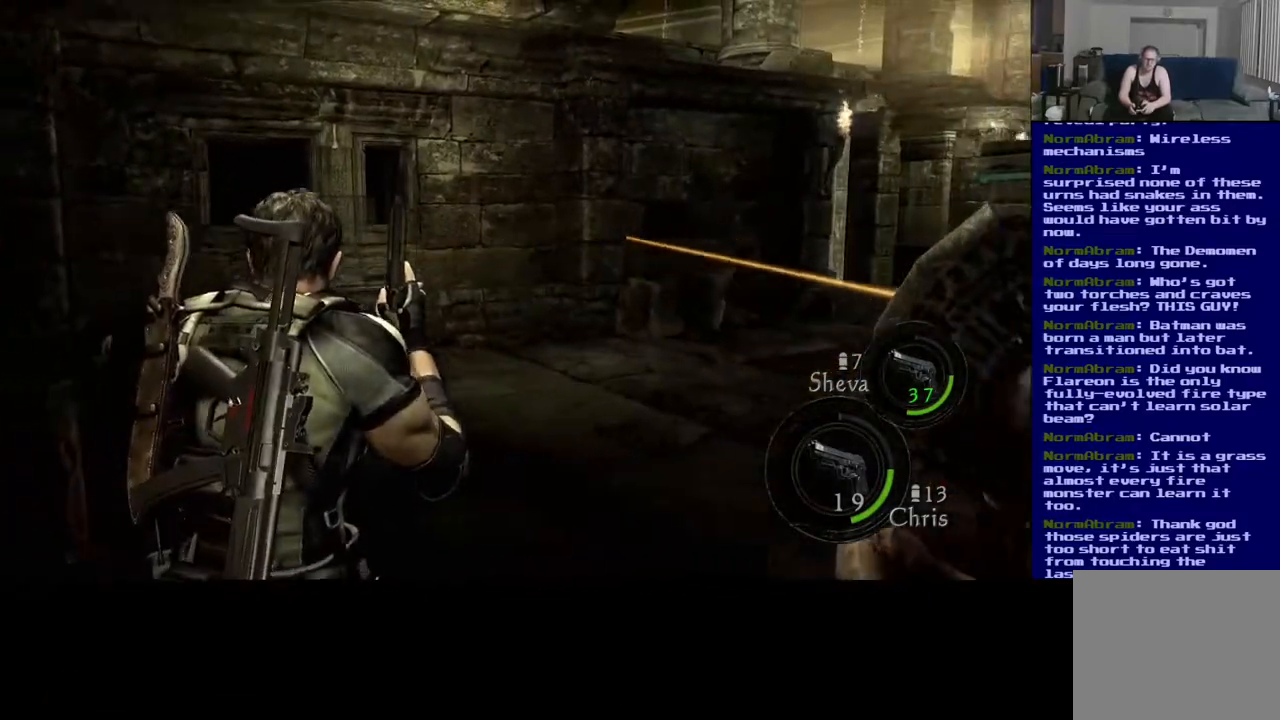
{"buttons": [], "left_stick": "up-left", "right_stick": "right", "events": [[350, "right_stick", "right"], [467, "left_stick", "up-left"]]}
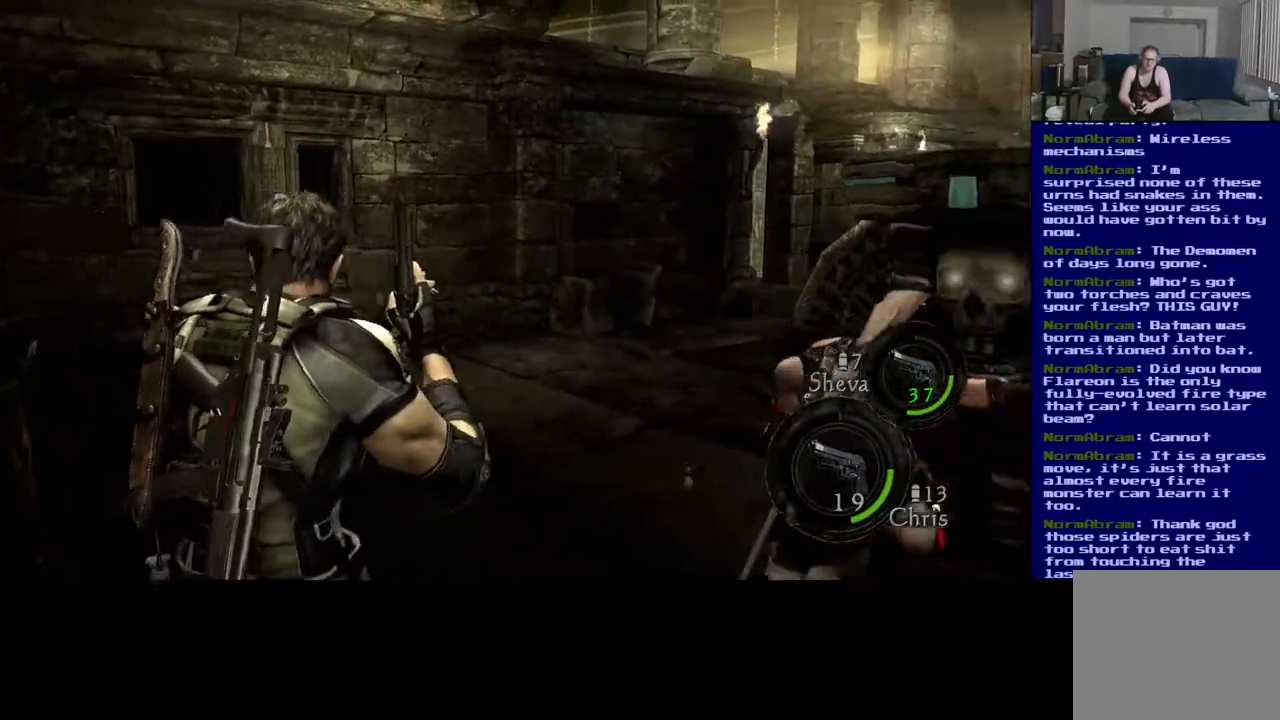
{"buttons": [], "left_stick": "left", "right_stick": "center", "events": [[383, "left_stick", "left"], [483, "right_stick", "center"]]}
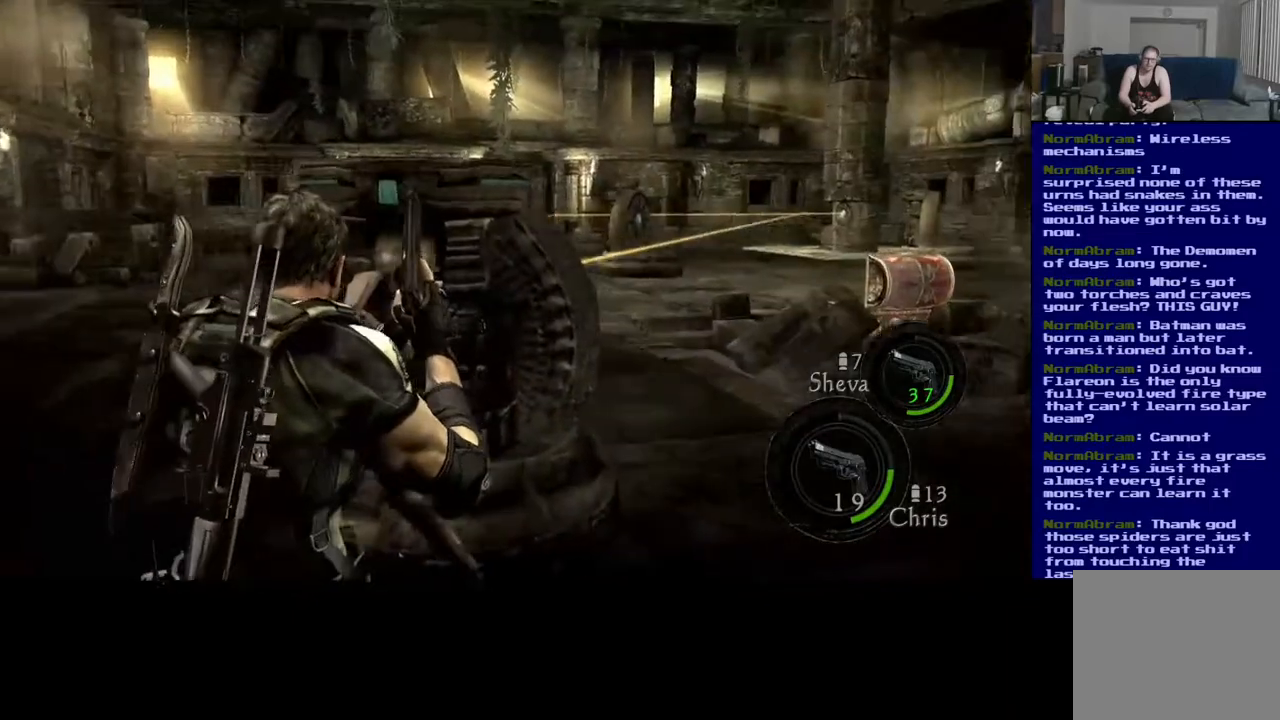
{"buttons": [], "left_stick": "down-left", "right_stick": "right", "events": [[17, "left_stick", "down-left"], [433, "right_stick", "right"]]}
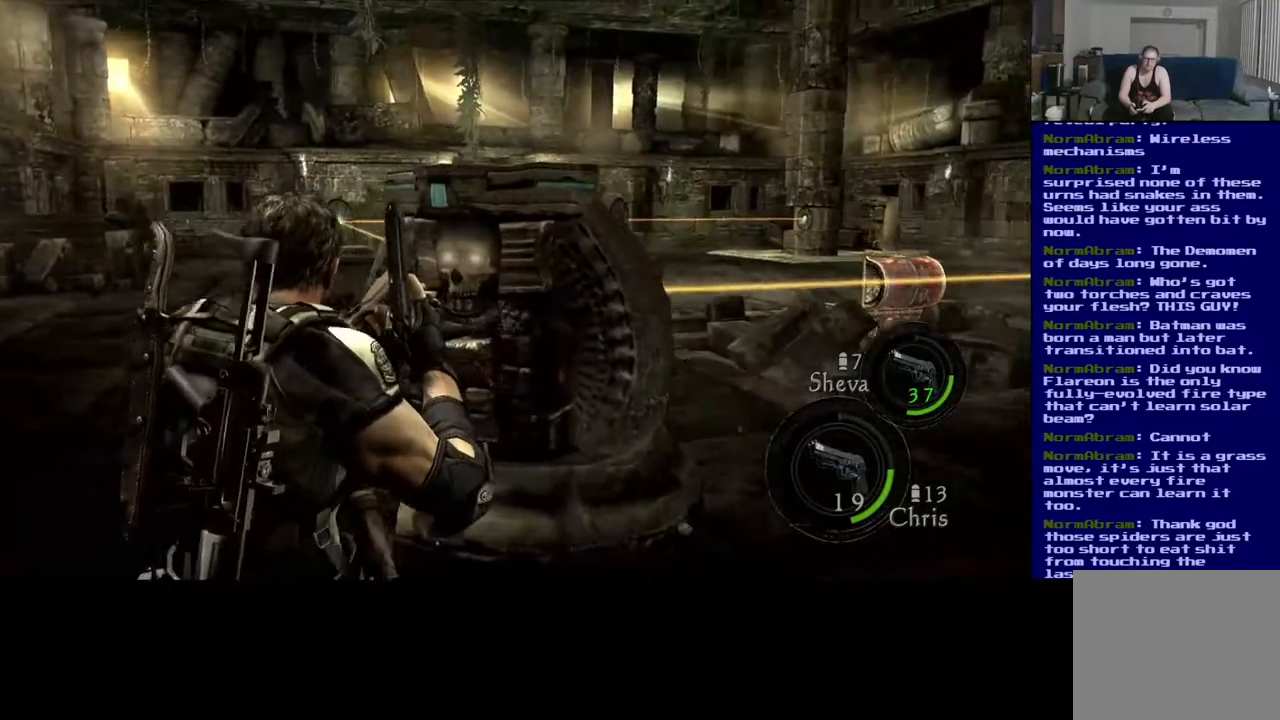
{"buttons": [], "left_stick": "down-left", "right_stick": "center", "events": [[100, "right_stick", "center"]]}
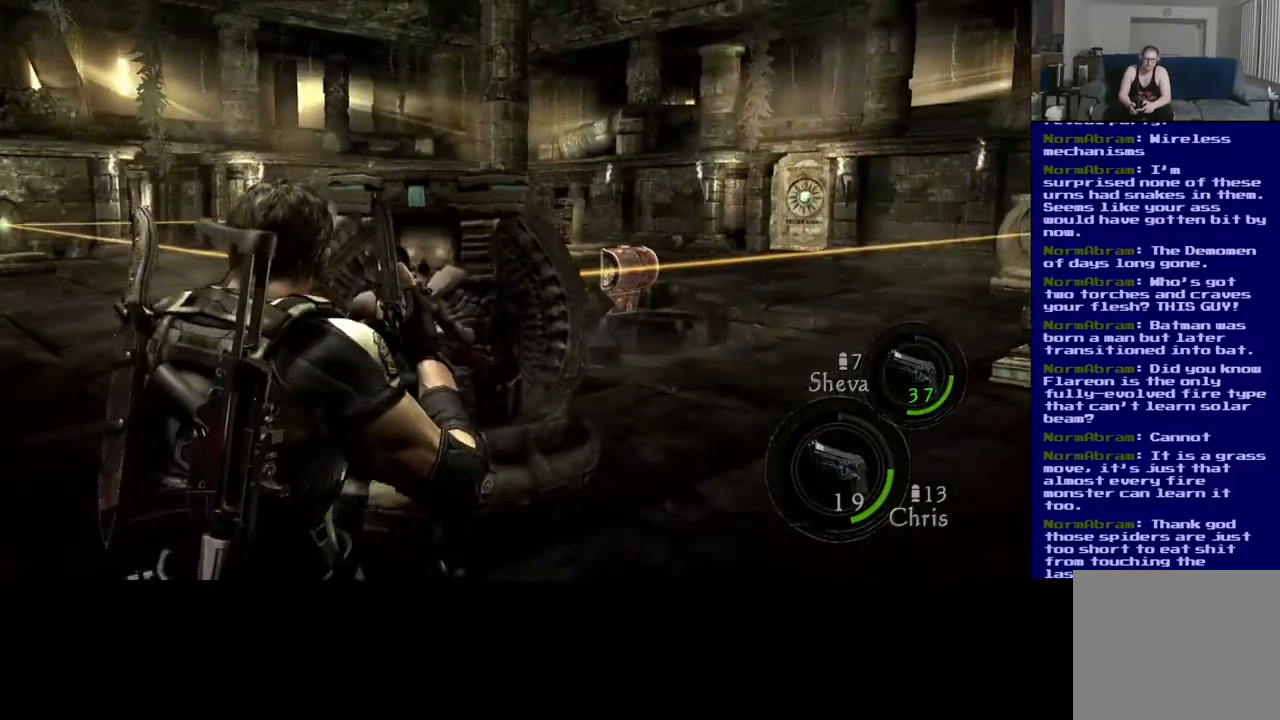
{"buttons": [], "left_stick": "center", "right_stick": "right", "events": [[150, "left_stick", "center"], [450, "right_stick", "right"]]}
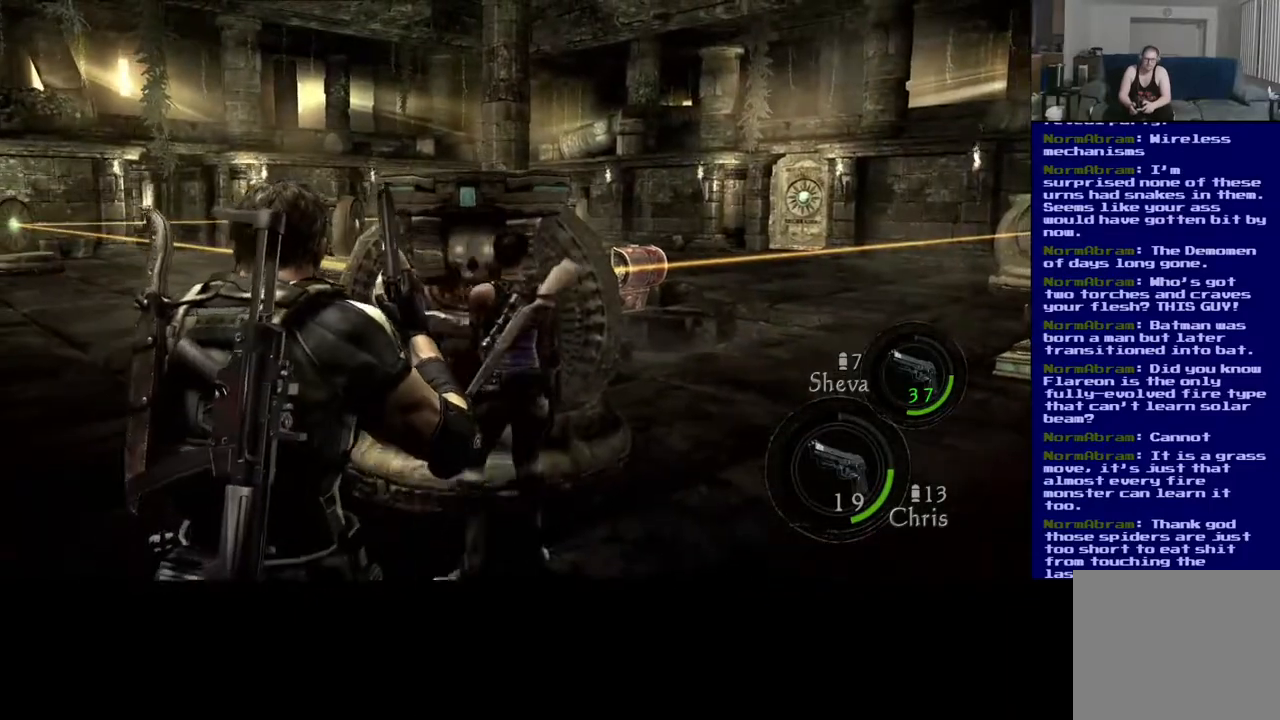
{"buttons": [], "left_stick": "center", "right_stick": "center", "events": [[183, "right_stick", "center"]]}
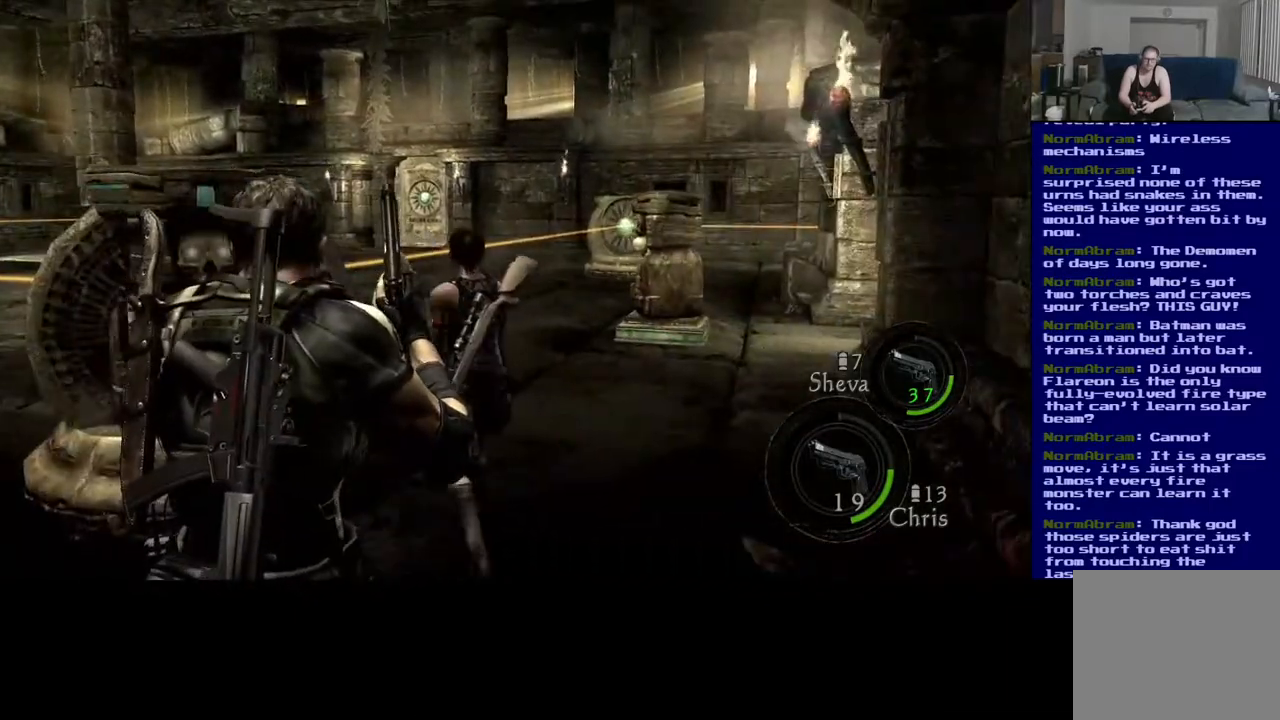
{"buttons": [], "left_stick": "center", "right_stick": "center", "events": []}
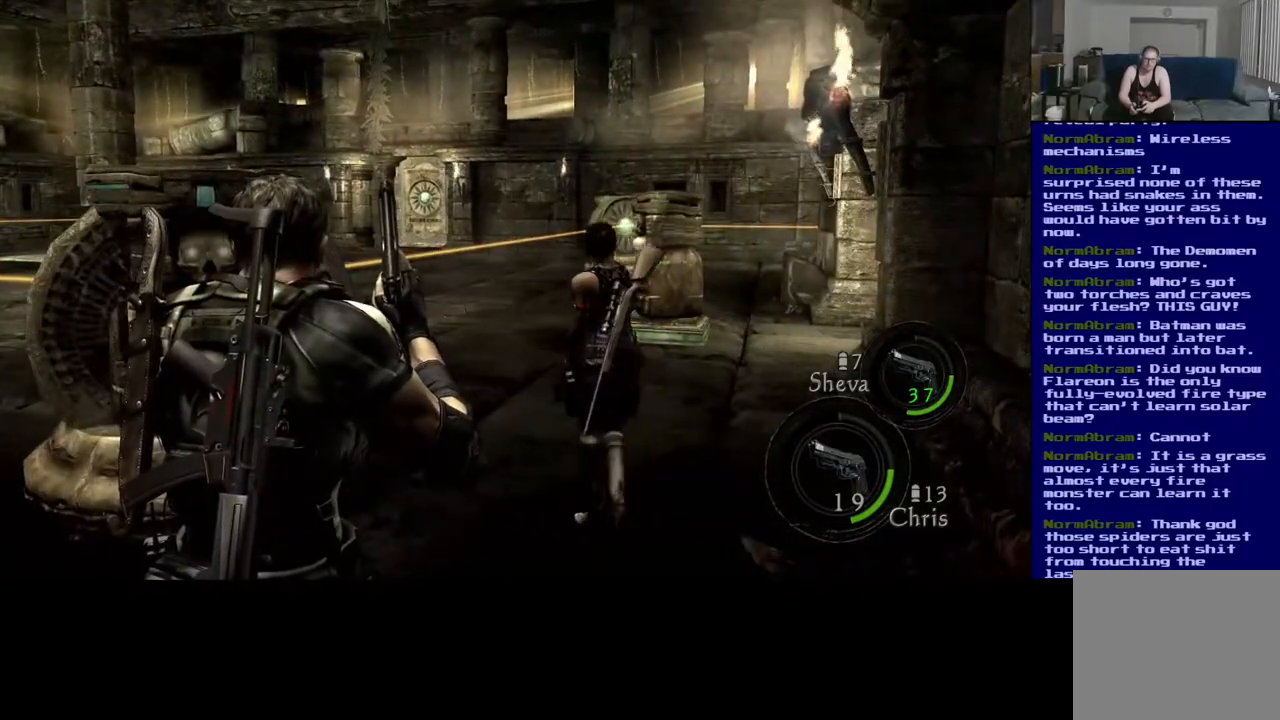
{"buttons": [], "left_stick": "down-left", "right_stick": "center", "events": [[283, "left_stick", "down-left"]]}
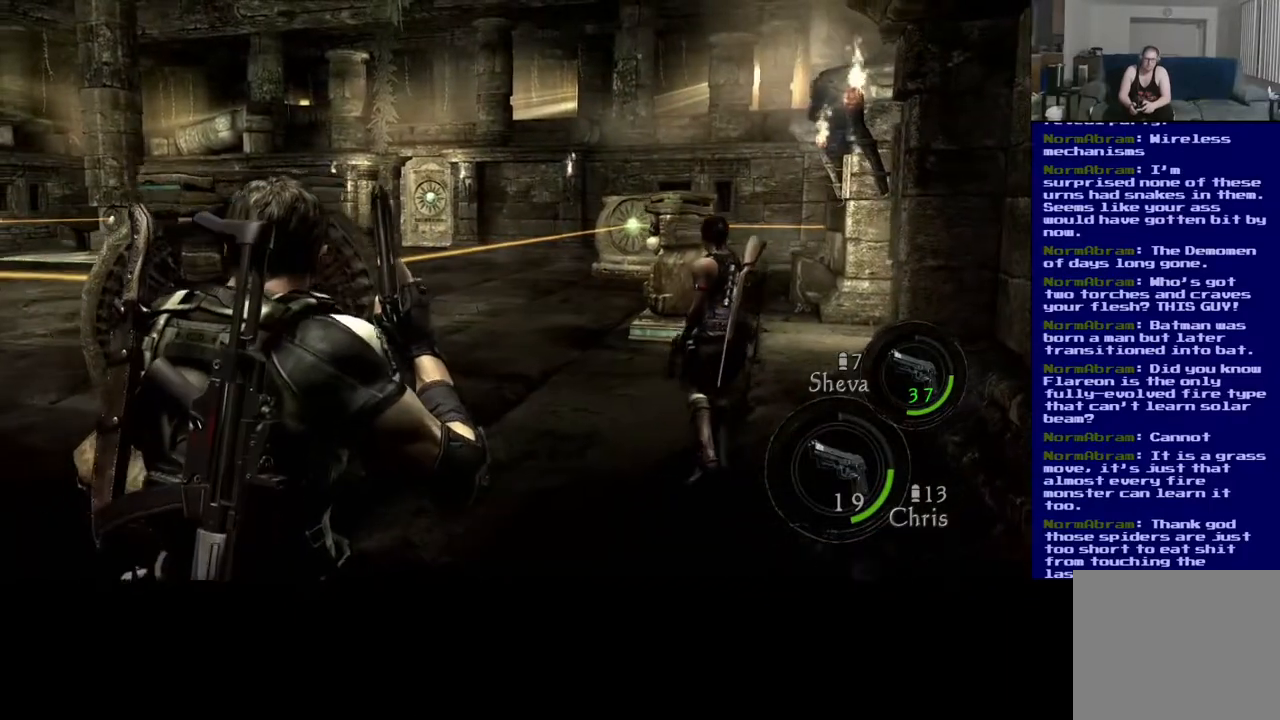
{"buttons": [], "left_stick": "up", "right_stick": "center", "events": [[100, "left_stick", "left"], [500, "left_stick", "up"]]}
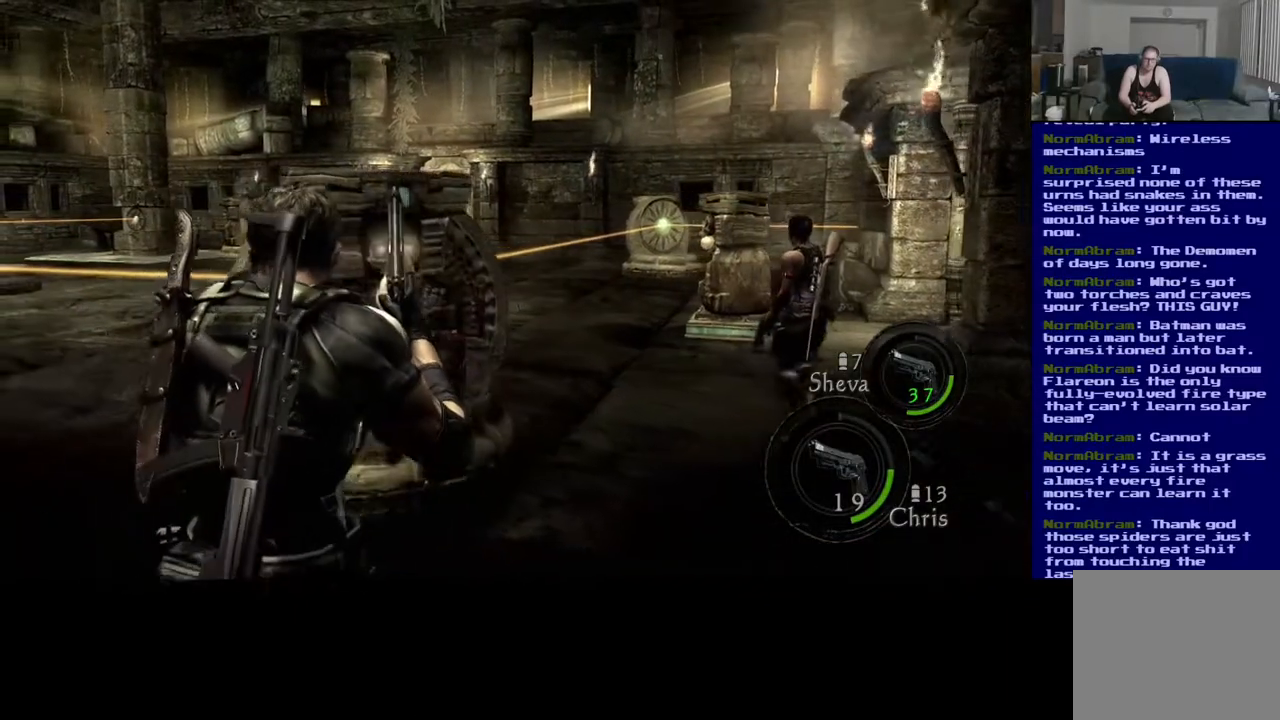
{"buttons": [], "left_stick": "up-right", "right_stick": "center", "events": [[67, "left_stick", "up-right"]]}
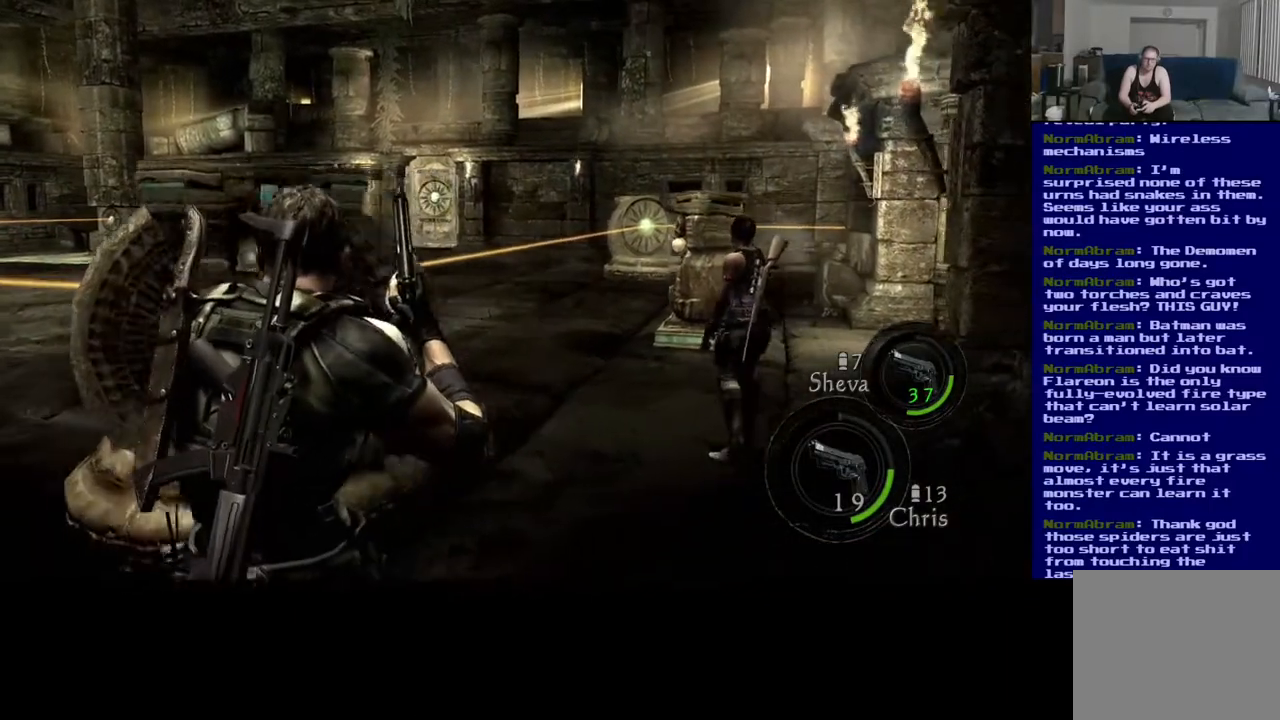
{"buttons": [], "left_stick": "up-right", "right_stick": "down-right", "events": [[133, "right_stick", "down-right"]]}
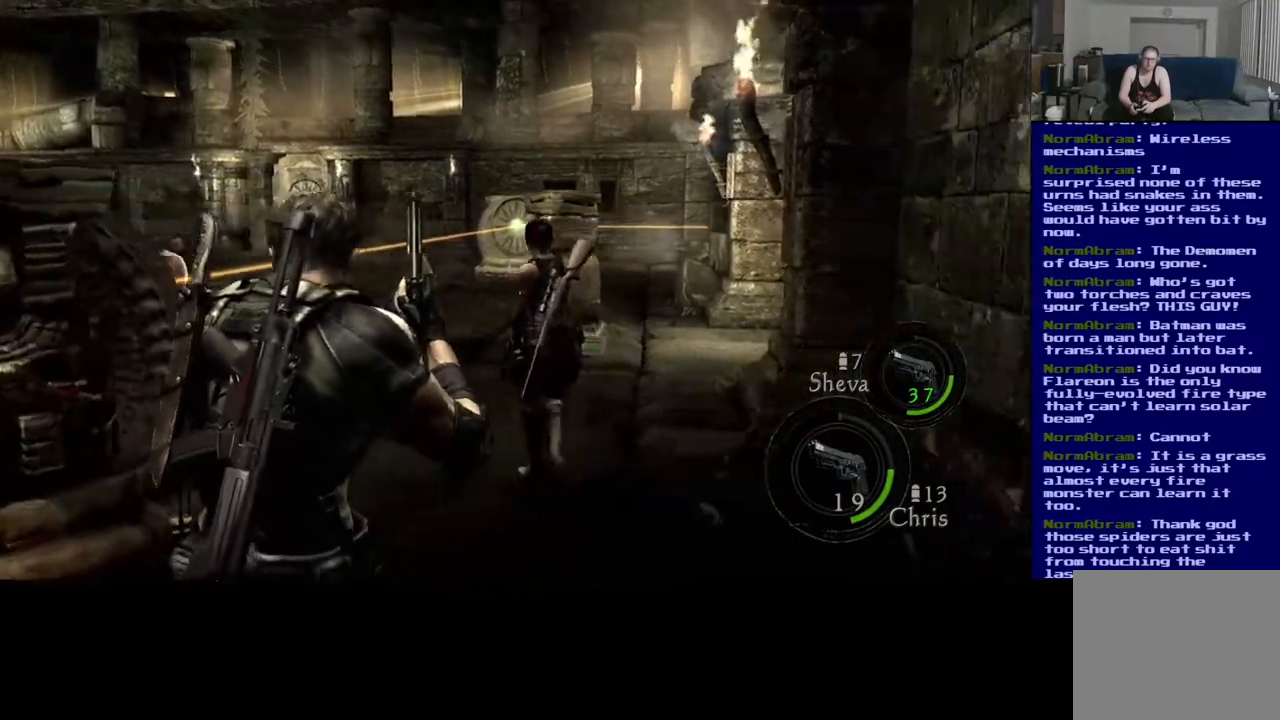
{"buttons": [], "left_stick": "up-right", "right_stick": "center", "events": [[150, "right_stick", "center"]]}
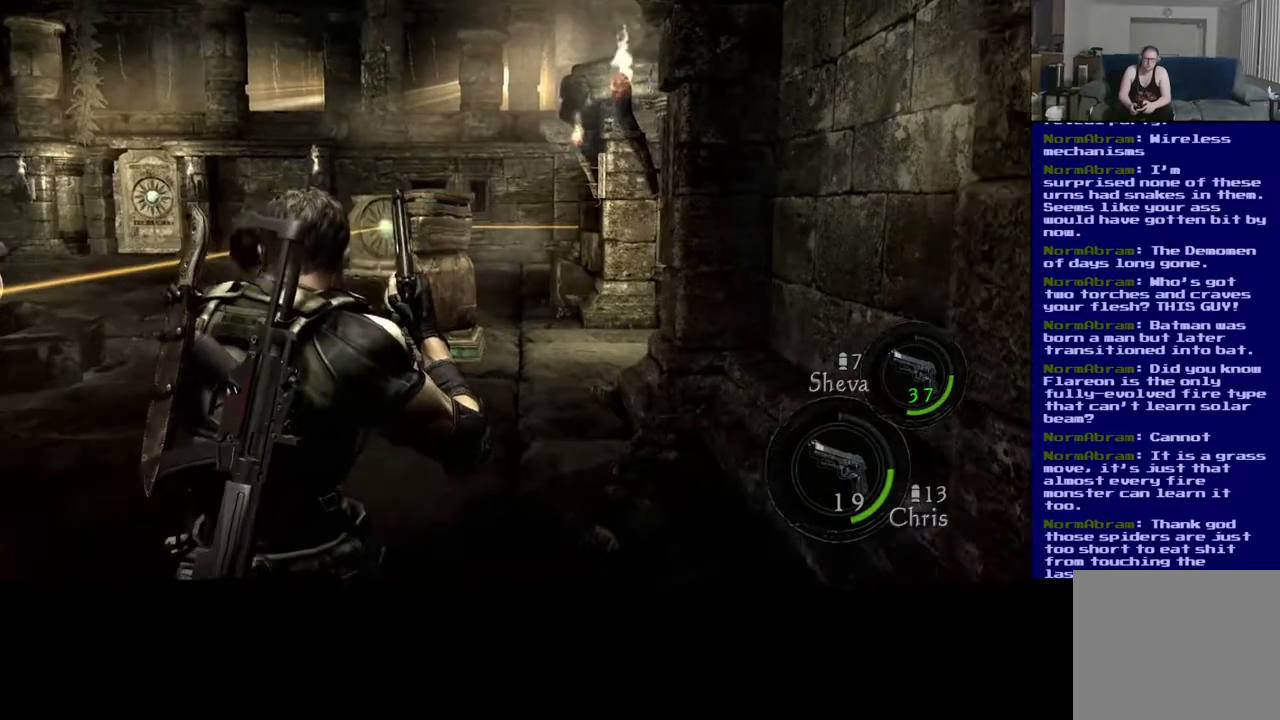
{"buttons": [], "left_stick": "up-right", "right_stick": "down", "events": [[333, "right_stick", "down"]]}
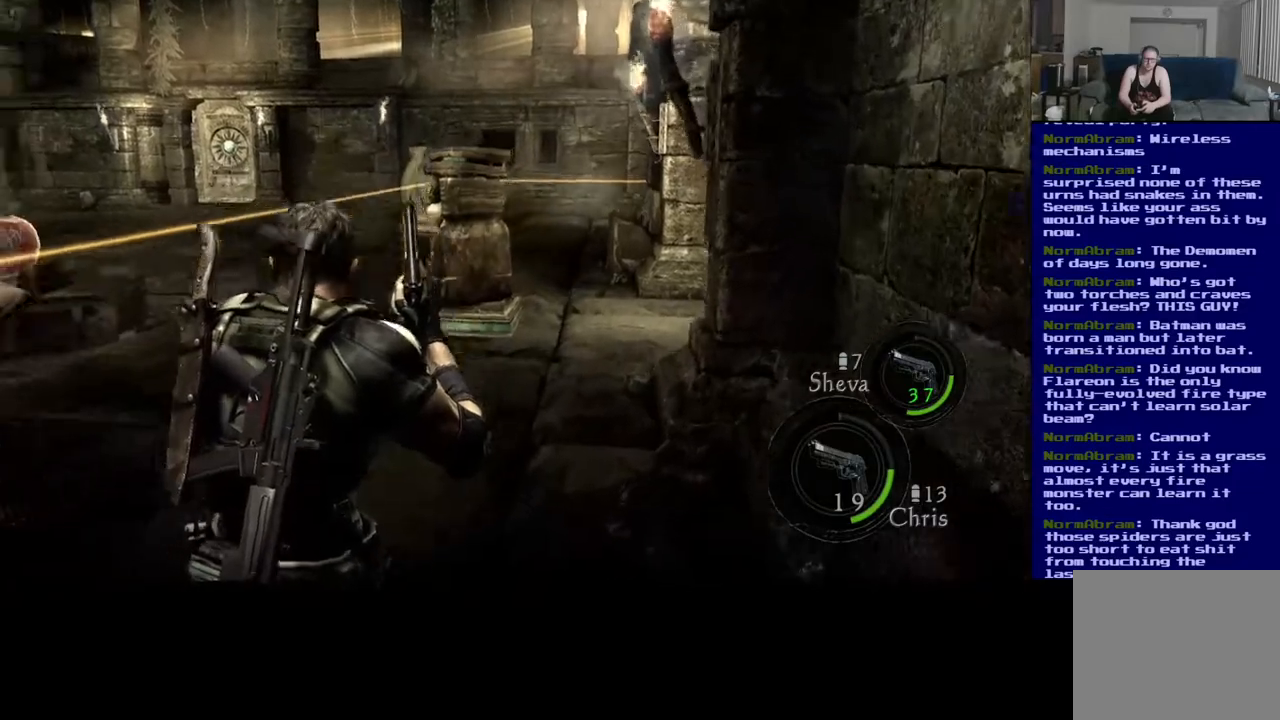
{"buttons": ["L3"], "left_stick": "up-right", "right_stick": "down-right", "events": [[67, "L3", "down"], [167, "right_stick", "center"], [467, "right_stick", "down-right"]]}
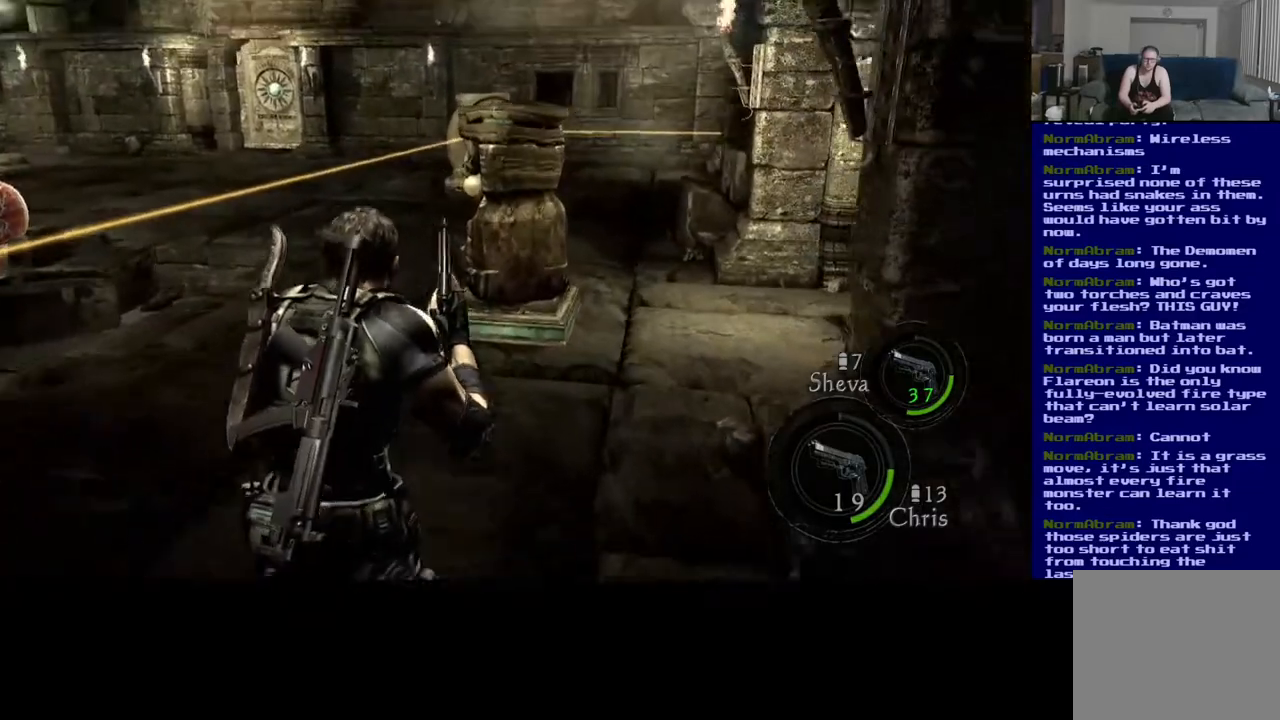
{"buttons": [], "left_stick": "up", "right_stick": "center", "events": [[383, "right_stick", "center"], [483, "L3", "up"], [483, "left_stick", "up"]]}
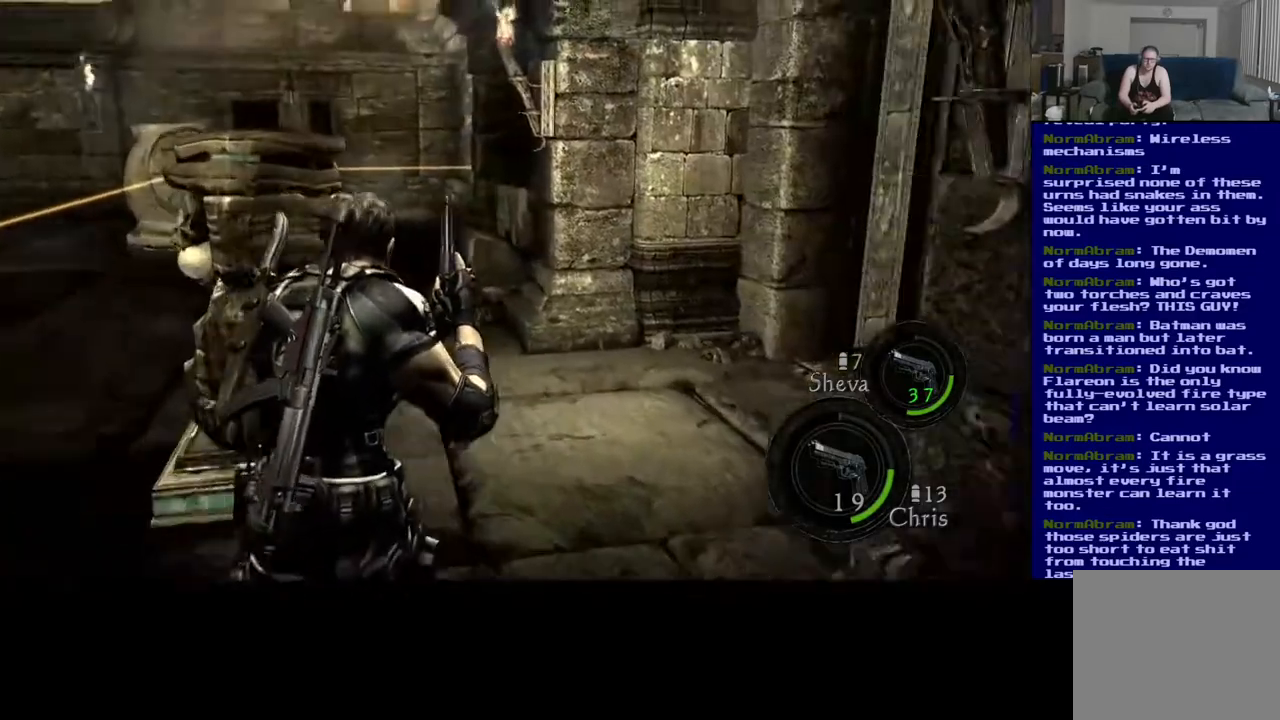
{"buttons": [], "left_stick": "up", "right_stick": "right", "events": [[333, "right_stick", "right"]]}
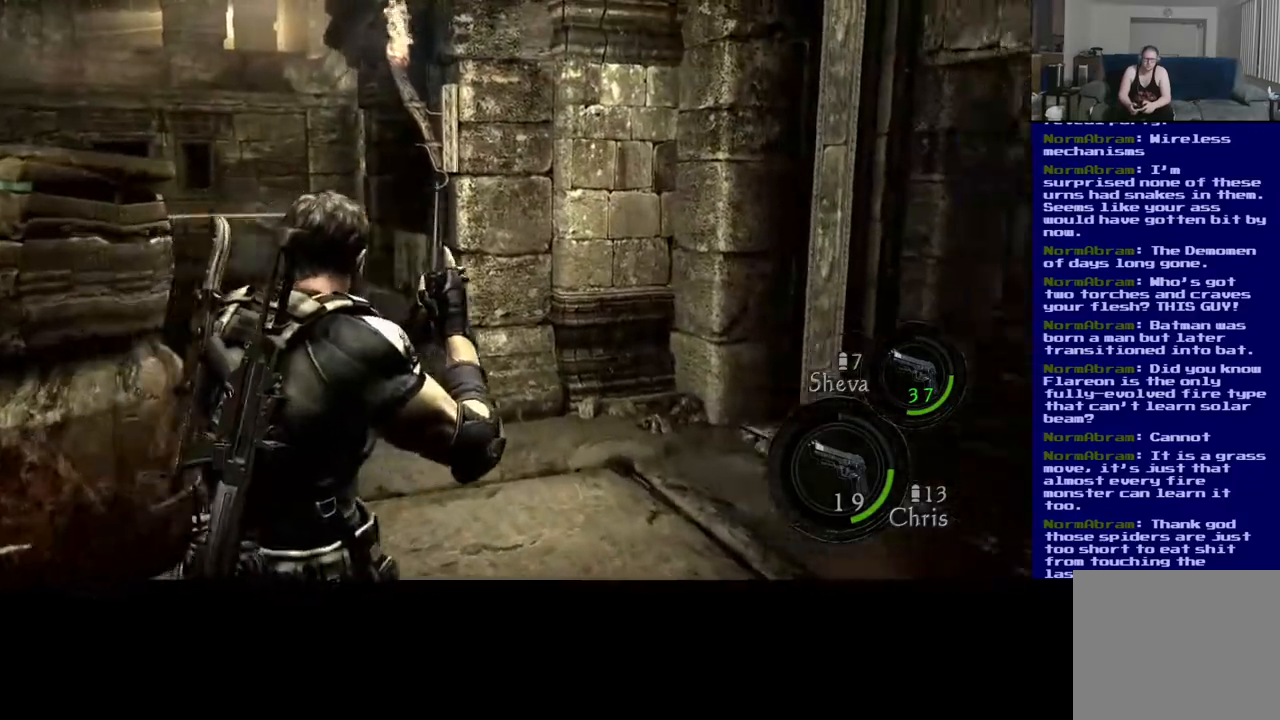
{"buttons": [], "left_stick": "up", "right_stick": "center", "events": [[217, "right_stick", "center"]]}
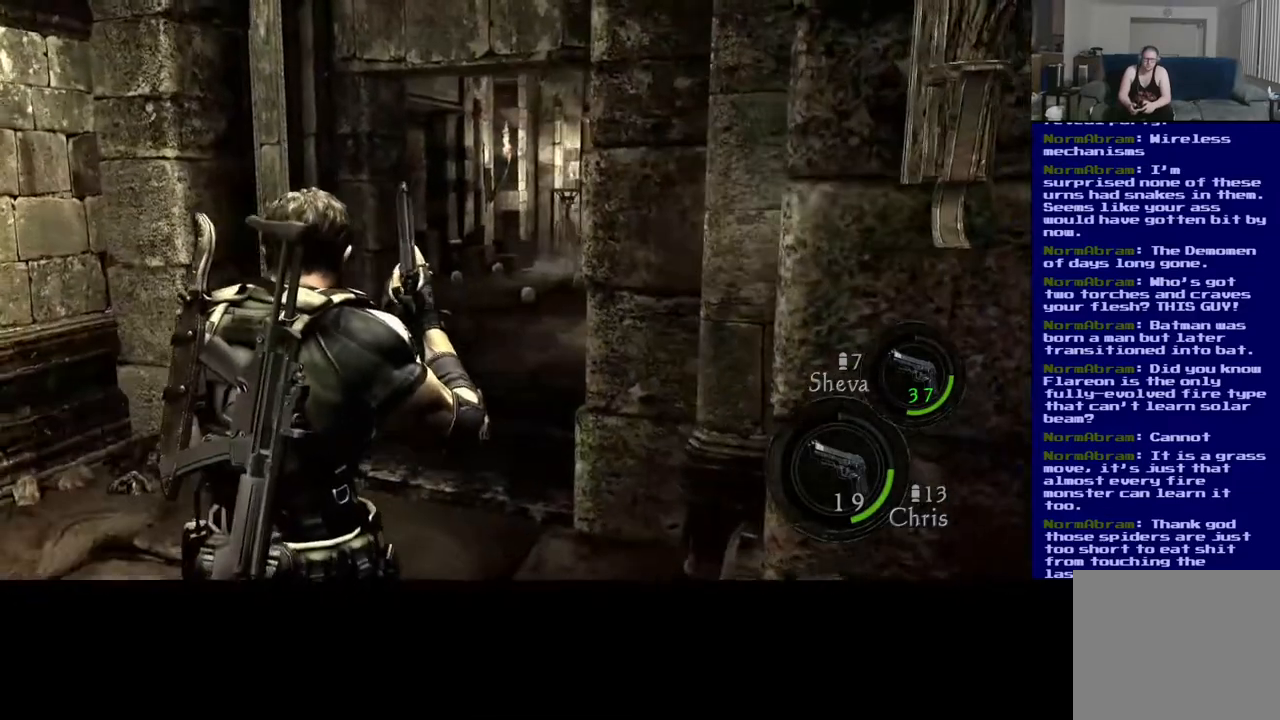
{"buttons": [], "left_stick": "up-left", "right_stick": "right", "events": [[217, "right_stick", "right"], [300, "left_stick", "up-left"]]}